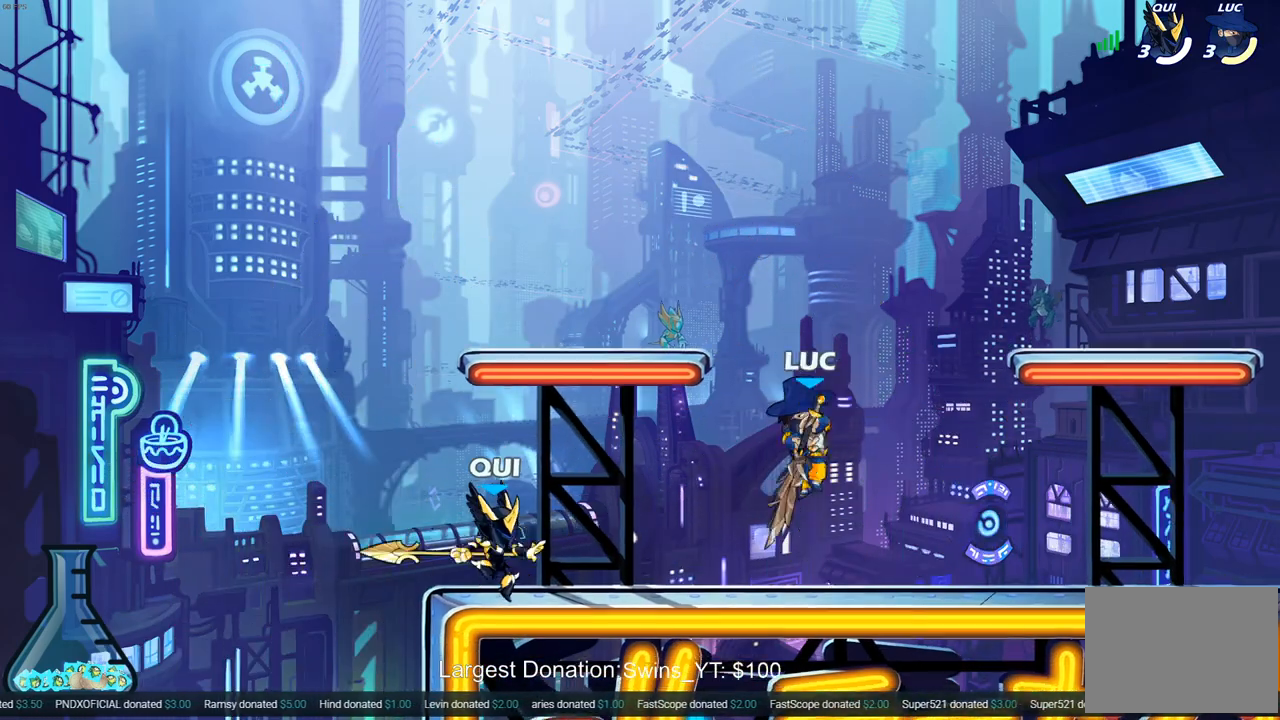
Gameplay with a controller (PlayStation layout); each line is a JSON object with the inputs held at the frame after it. "events" lists button and stick changes between this image and that frame as [ms after this image, input, new state], when the widget could be followed in between. Not read: L3 R3.
{"buttons": [], "left_stick": "down-left", "right_stick": "center", "events": [[67, "left_stick", "right"], [133, "R2", "down"], [183, "R1", "down"], [233, "R1", "up"], [333, "R2", "up"], [350, "left_stick", "left"], [400, "left_stick", "down-left"]]}
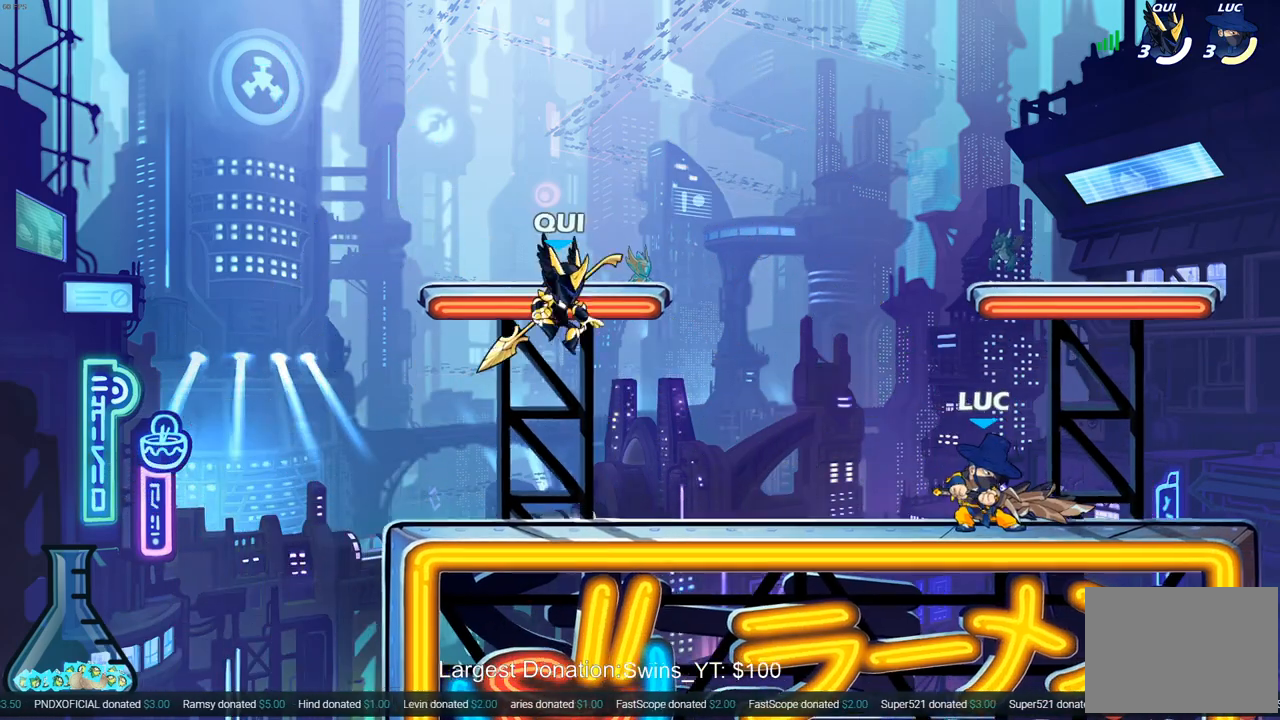
{"buttons": [], "left_stick": "up", "right_stick": "center", "events": [[317, "CROSS", "down"], [317, "R2", "down"], [317, "left_stick", "up-left"], [367, "SQUARE", "down"], [383, "CROSS", "up"], [417, "left_stick", "up"], [450, "R2", "up"], [450, "SQUARE", "up"]]}
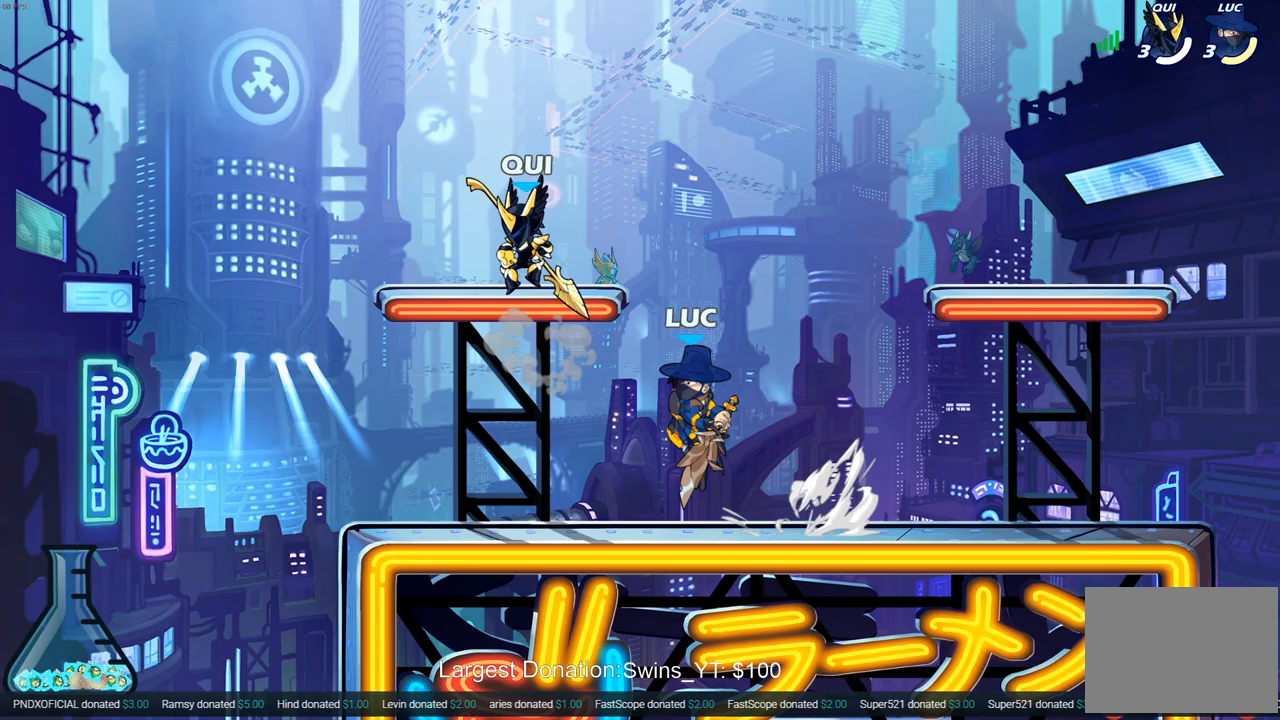
{"buttons": [], "left_stick": "up-left", "right_stick": "center", "events": [[17, "left_stick", "up-left"], [250, "left_stick", "center"], [433, "left_stick", "up-left"]]}
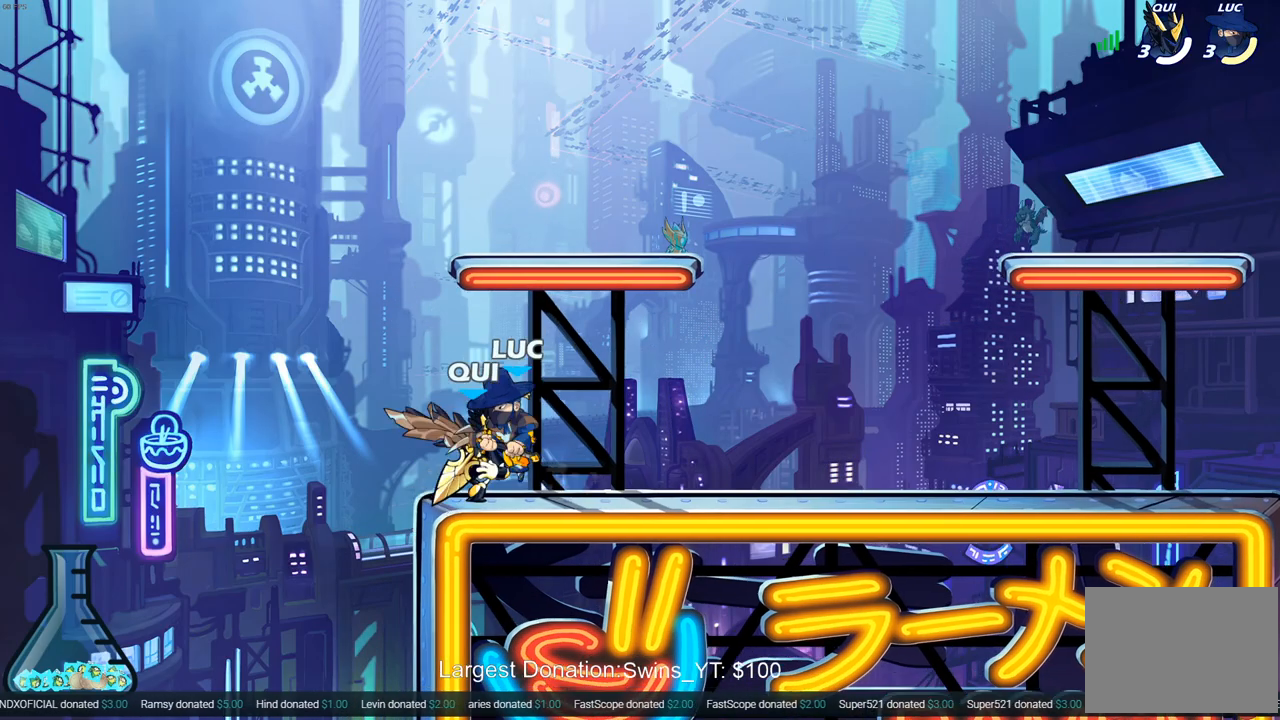
{"buttons": ["SQUARE"], "left_stick": "center", "right_stick": "center", "events": [[83, "left_stick", "right"], [250, "SQUARE", "down"], [283, "left_stick", "center"], [300, "SQUARE", "up"], [467, "SQUARE", "down"]]}
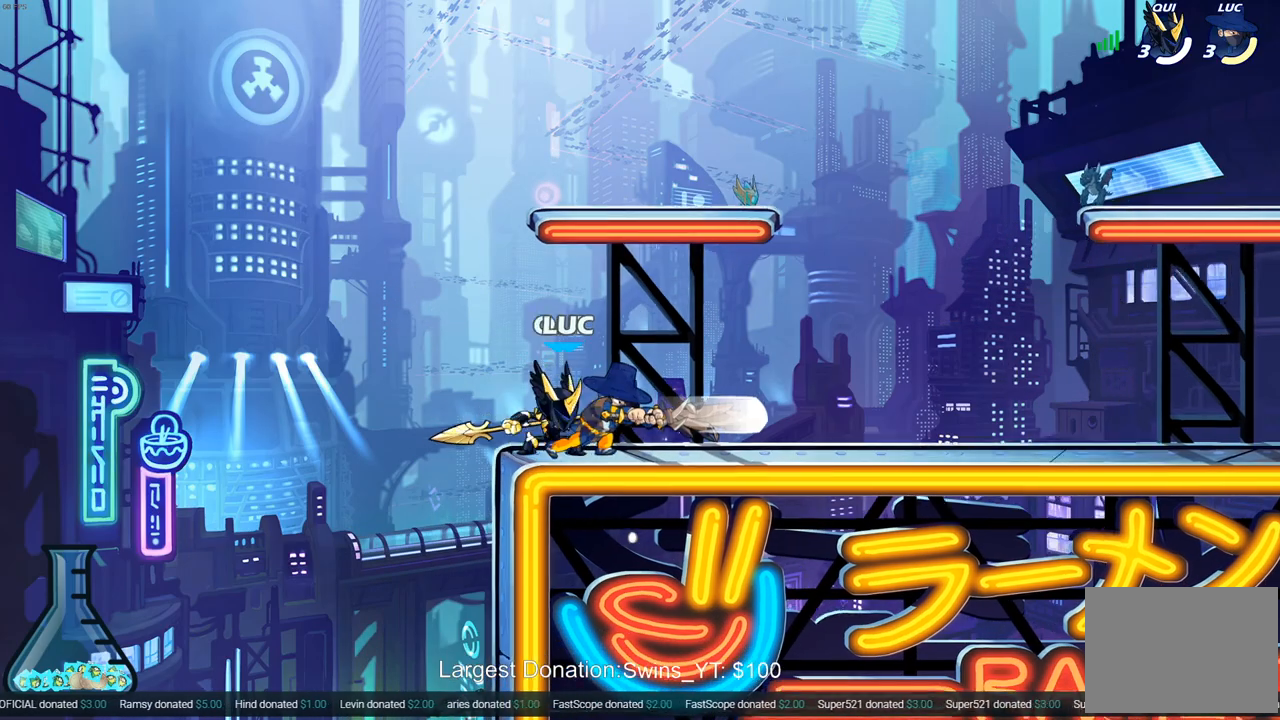
{"buttons": [], "left_stick": "up", "right_stick": "center", "events": [[33, "SQUARE", "up"], [133, "left_stick", "up-left"], [233, "SQUARE", "down"], [300, "left_stick", "up-right"], [333, "SQUARE", "up"], [400, "SQUARE", "down"], [500, "SQUARE", "up"], [500, "left_stick", "up"]]}
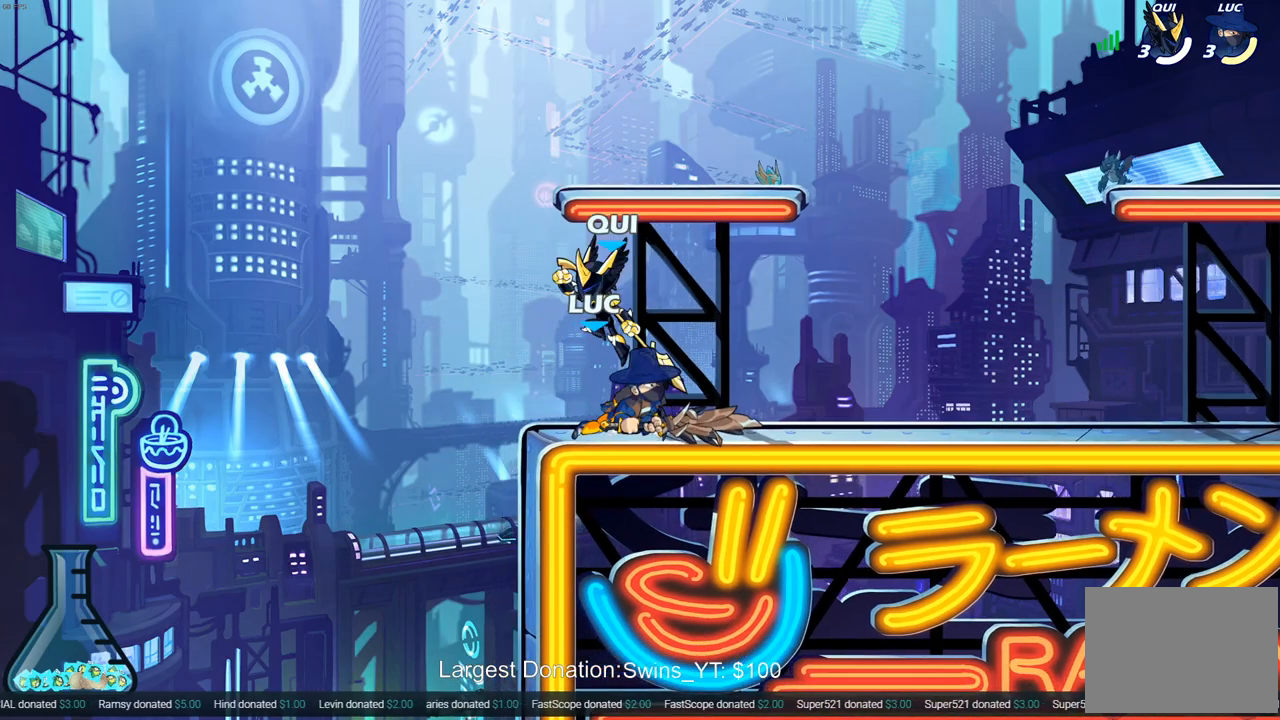
{"buttons": [], "left_stick": "center", "right_stick": "center", "events": [[67, "SQUARE", "down"], [183, "SQUARE", "up"], [183, "left_stick", "left"], [317, "left_stick", "center"]]}
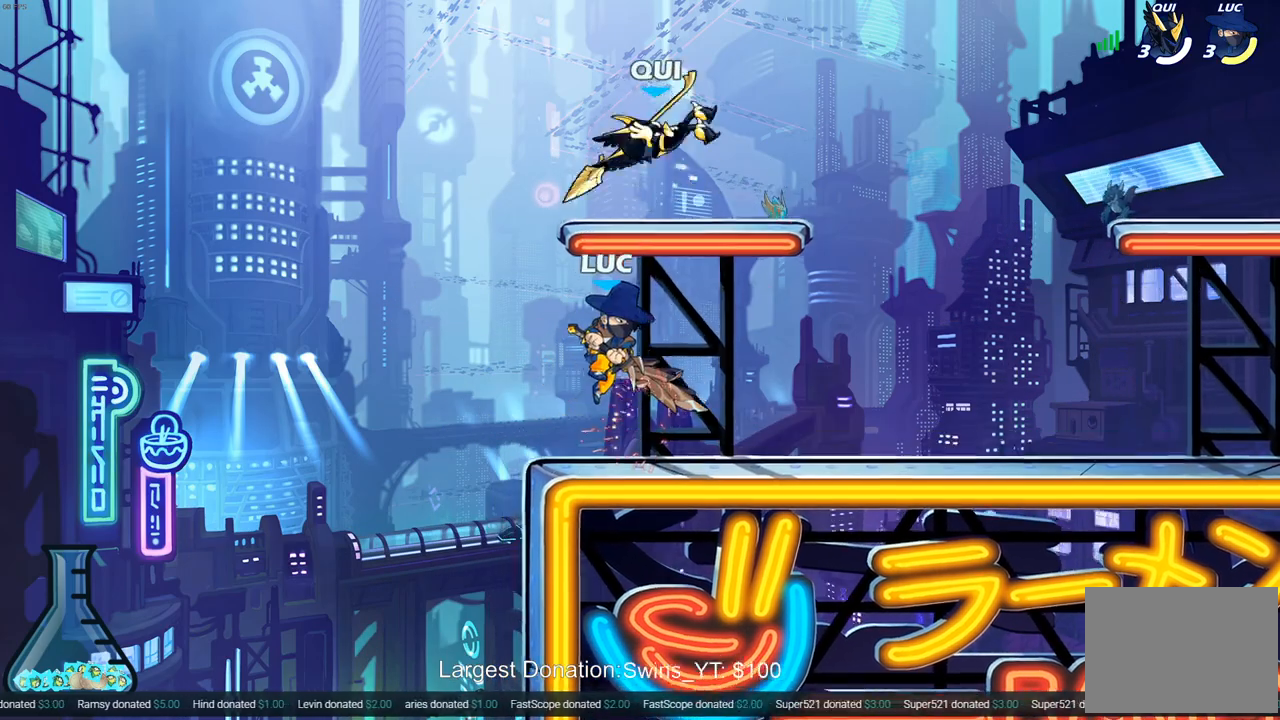
{"buttons": [], "left_stick": "center", "right_stick": "center", "events": [[17, "left_stick", "up-left"], [133, "left_stick", "right"], [167, "CROSS", "down"], [217, "SQUARE", "down"], [217, "left_stick", "up"], [250, "CROSS", "up"], [250, "right_stick", "down-left"], [300, "SQUARE", "up"], [300, "left_stick", "center"], [300, "right_stick", "center"]]}
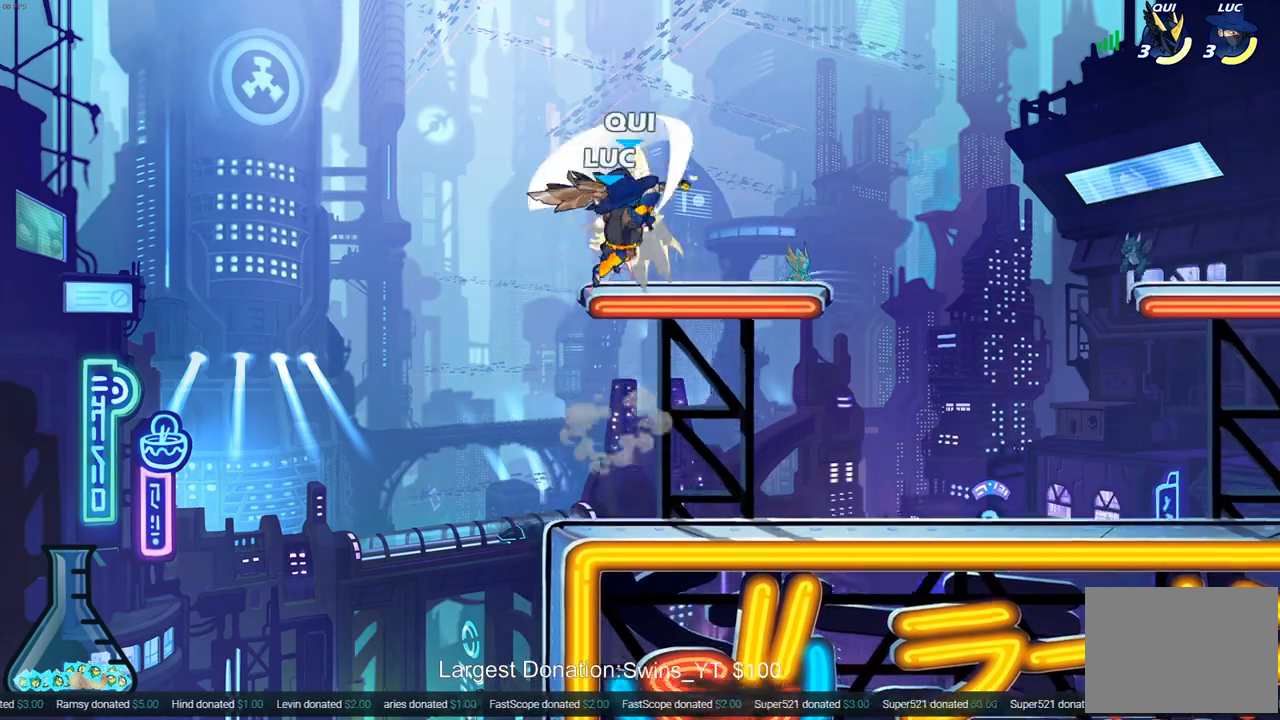
{"buttons": [], "left_stick": "center", "right_stick": "center", "events": [[233, "CROSS", "down"], [233, "left_stick", "up-right"], [250, "CIRCLE", "down"], [267, "CROSS", "up"], [317, "left_stick", "center"], [333, "CIRCLE", "up"]]}
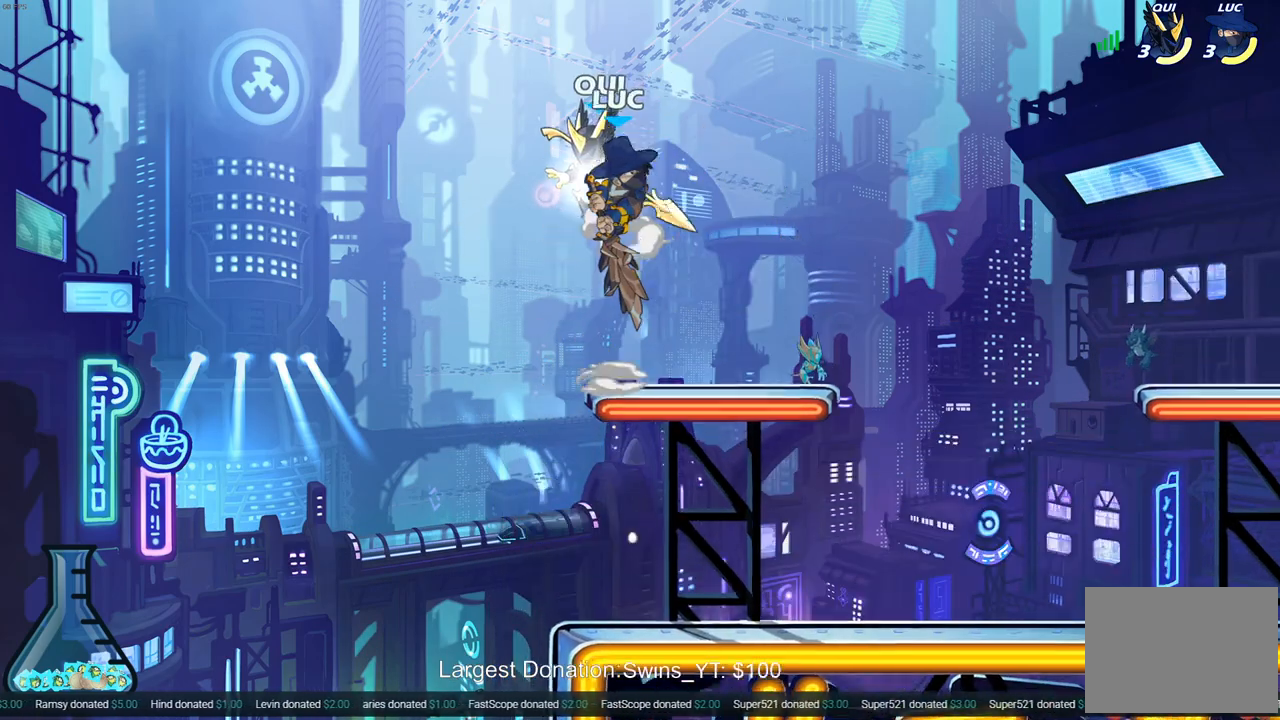
{"buttons": [], "left_stick": "right", "right_stick": "center", "events": [[67, "left_stick", "left"], [383, "left_stick", "right"]]}
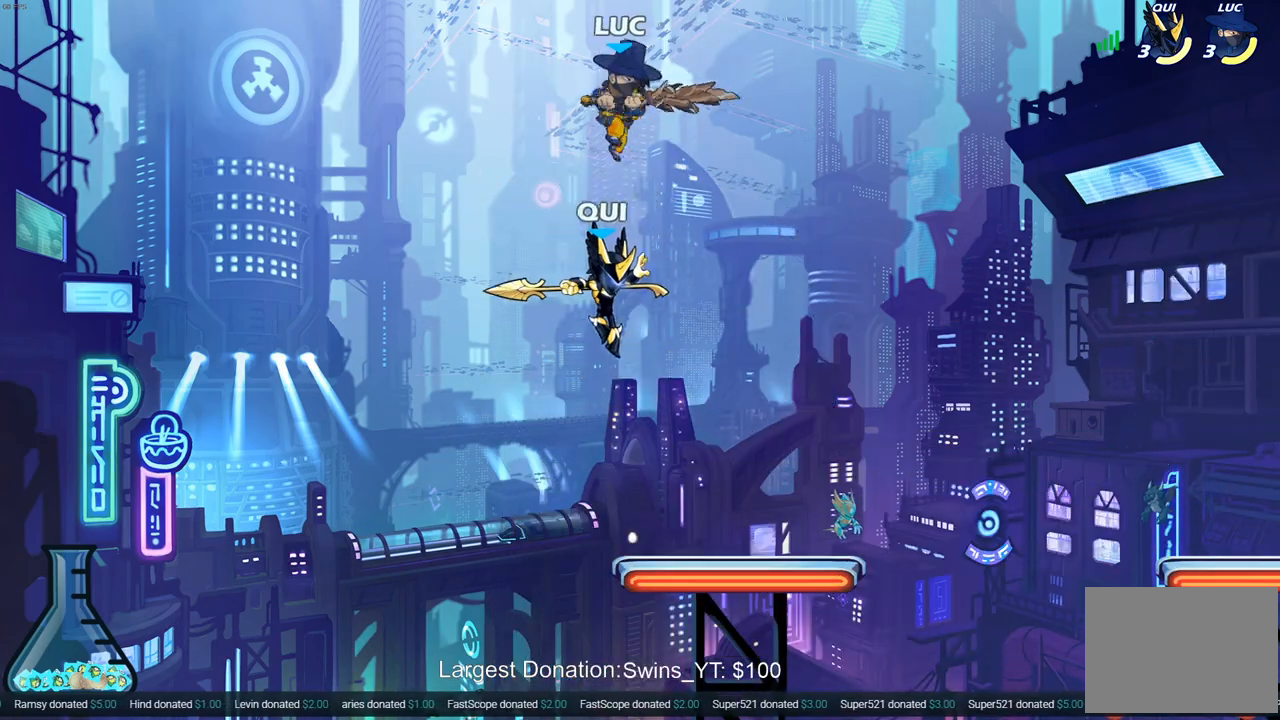
{"buttons": [], "left_stick": "down-left", "right_stick": "center", "events": [[33, "SQUARE", "down"], [50, "left_stick", "down"], [150, "SQUARE", "up"], [283, "left_stick", "down-left"]]}
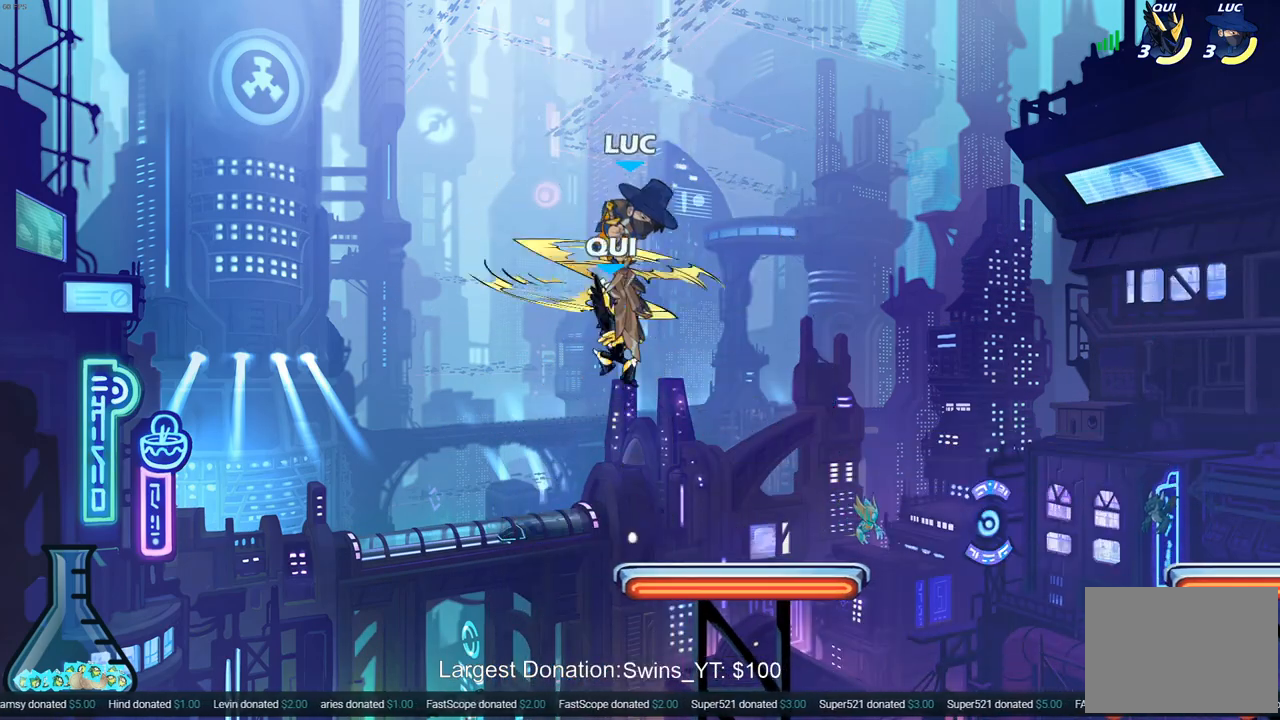
{"buttons": [], "left_stick": "up-right", "right_stick": "center", "events": [[67, "left_stick", "down-right"], [167, "left_stick", "up-right"], [233, "left_stick", "up"], [300, "CROSS", "down"], [317, "SQUARE", "down"], [350, "left_stick", "center"], [383, "CROSS", "up"], [417, "SQUARE", "up"], [500, "left_stick", "up-right"]]}
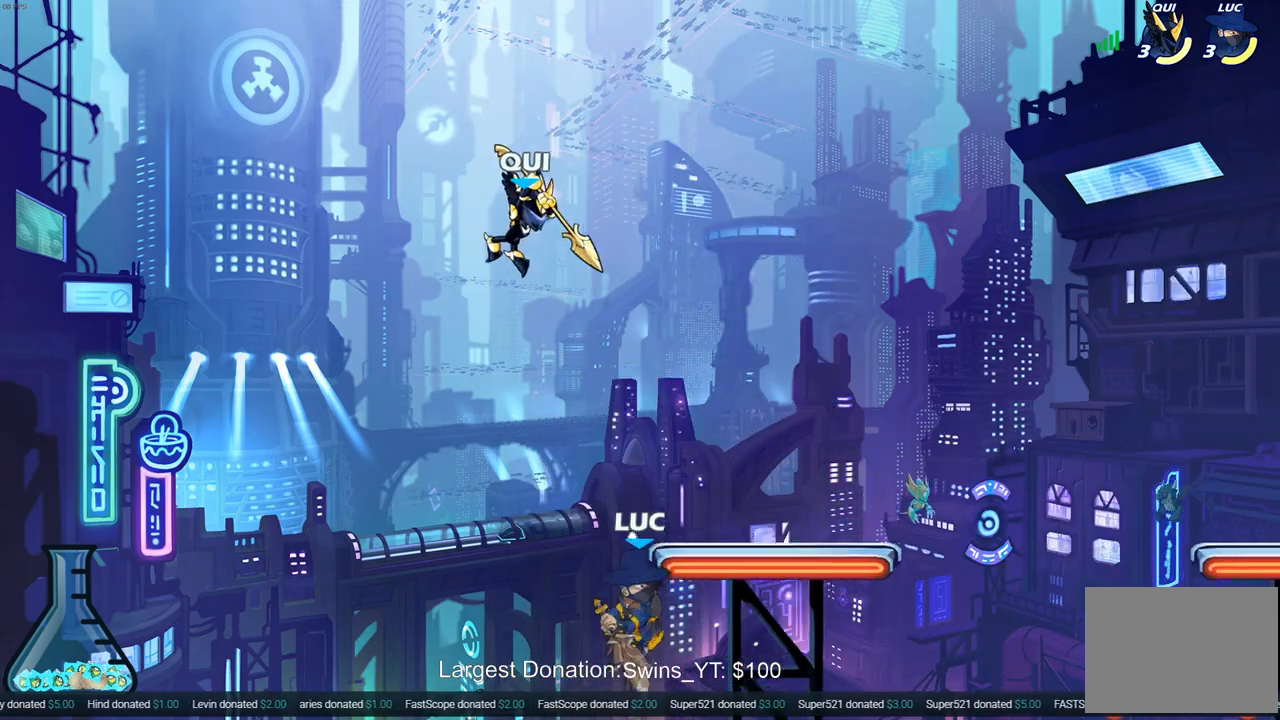
{"buttons": [], "left_stick": "up-left", "right_stick": "center", "events": [[483, "left_stick", "up-left"]]}
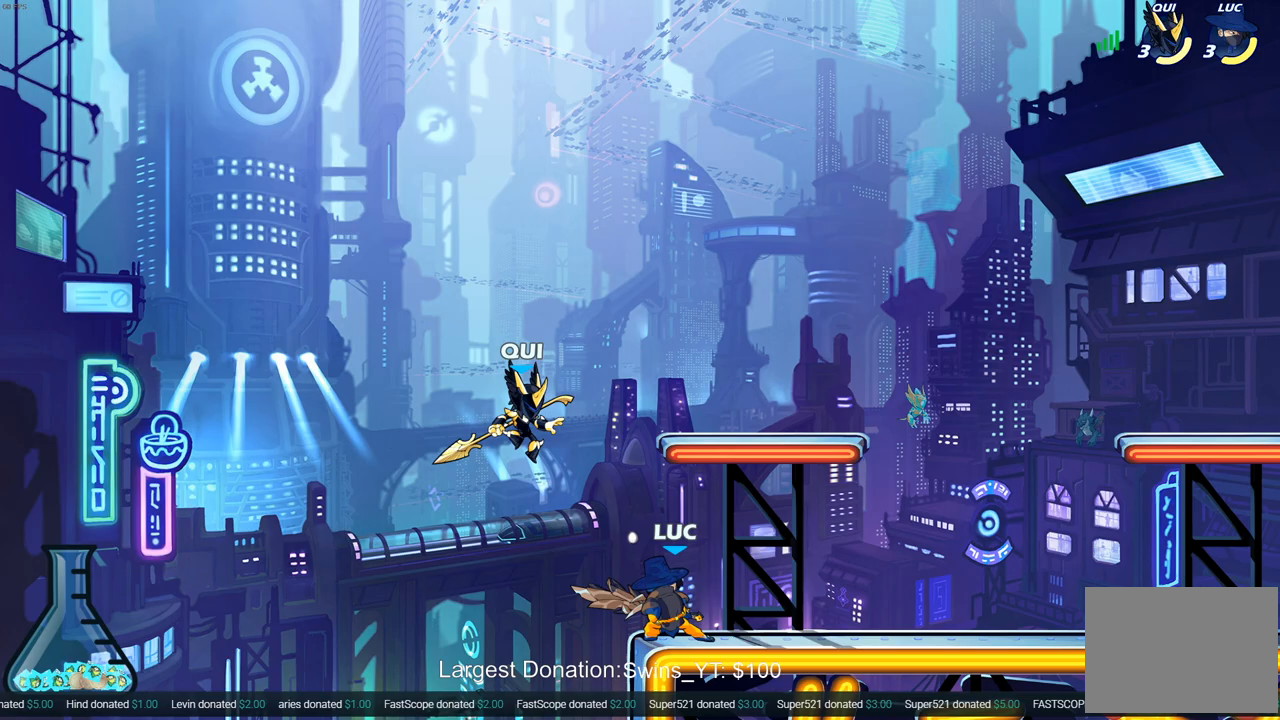
{"buttons": [], "left_stick": "center", "right_stick": "center", "events": [[67, "SQUARE", "down"], [83, "left_stick", "left"], [150, "SQUARE", "up"], [250, "SQUARE", "down"], [350, "SQUARE", "up"], [367, "left_stick", "down-right"], [417, "left_stick", "up-right"], [483, "left_stick", "center"]]}
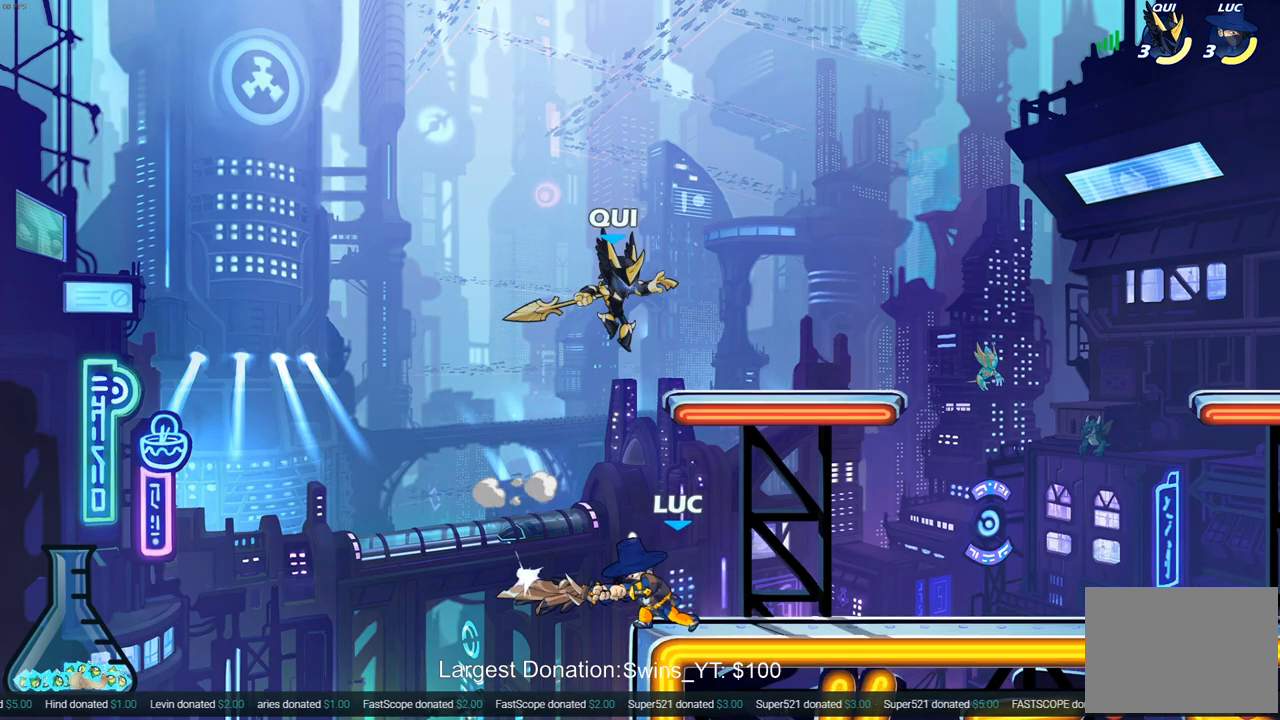
{"buttons": ["R2"], "left_stick": "center", "right_stick": "center", "events": [[117, "left_stick", "right"], [317, "R2", "down"], [350, "left_stick", "center"], [367, "R1", "down"], [417, "R1", "up"]]}
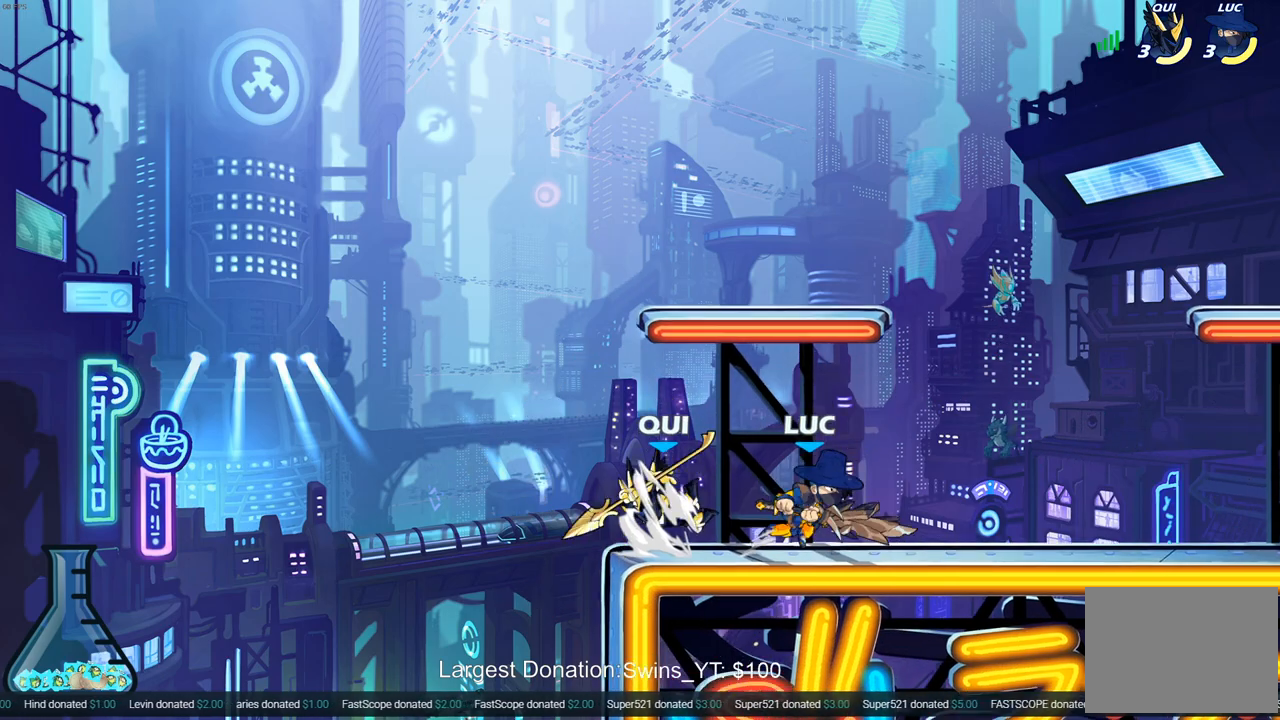
{"buttons": [], "left_stick": "down-left", "right_stick": "center", "events": [[17, "R2", "up"], [117, "left_stick", "left"], [167, "SQUARE", "down"], [267, "SQUARE", "up"], [350, "SQUARE", "down"], [433, "SQUARE", "up"], [433, "left_stick", "down-left"]]}
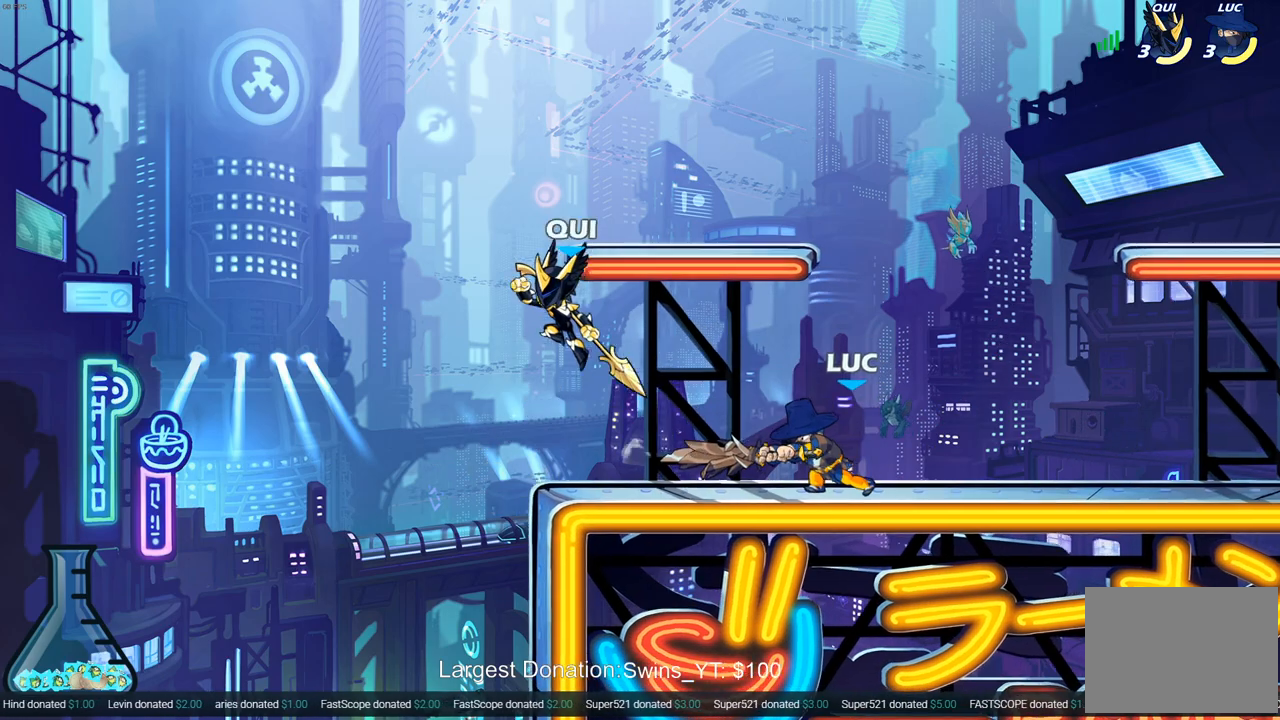
{"buttons": ["SQUARE"], "left_stick": "left", "right_stick": "center", "events": [[33, "SQUARE", "down"], [117, "SQUARE", "up"], [133, "left_stick", "down"], [200, "SQUARE", "down"], [317, "SQUARE", "up"], [400, "SQUARE", "down"], [483, "left_stick", "left"]]}
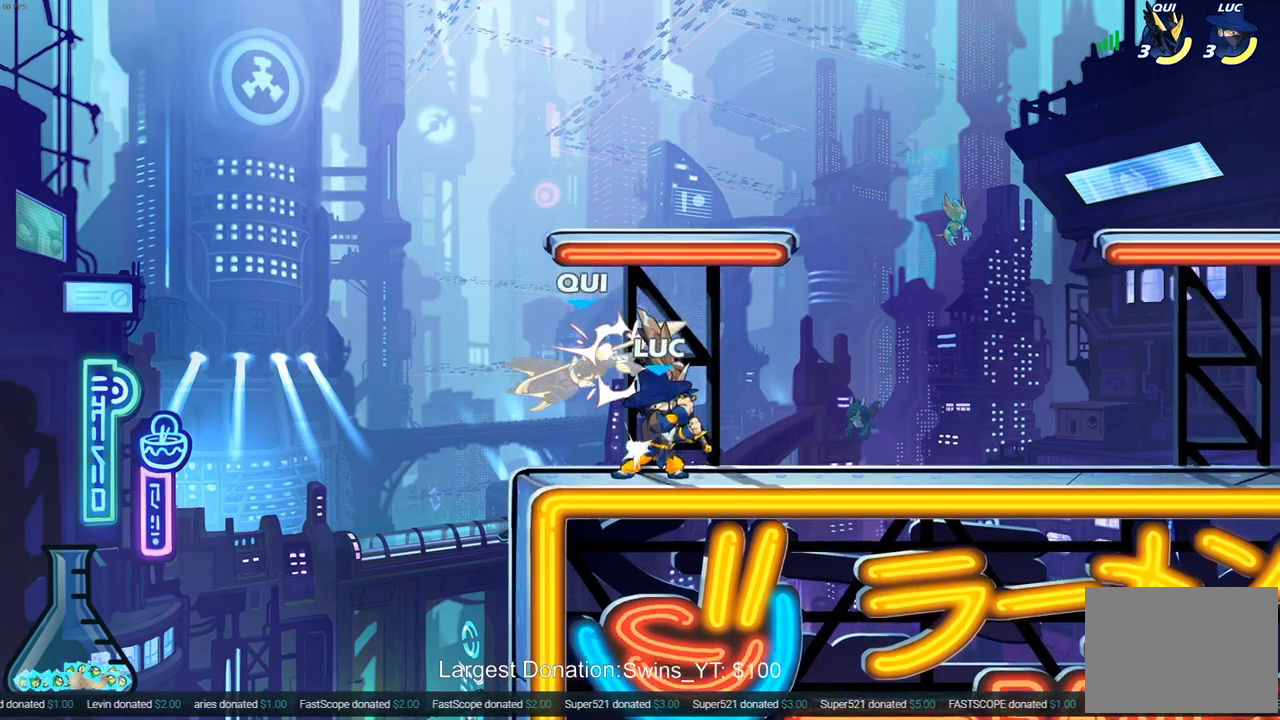
{"buttons": [], "left_stick": "center", "right_stick": "center", "events": [[17, "SQUARE", "up"], [100, "SQUARE", "down"], [167, "left_stick", "up-left"], [183, "SQUARE", "up"], [317, "left_stick", "center"]]}
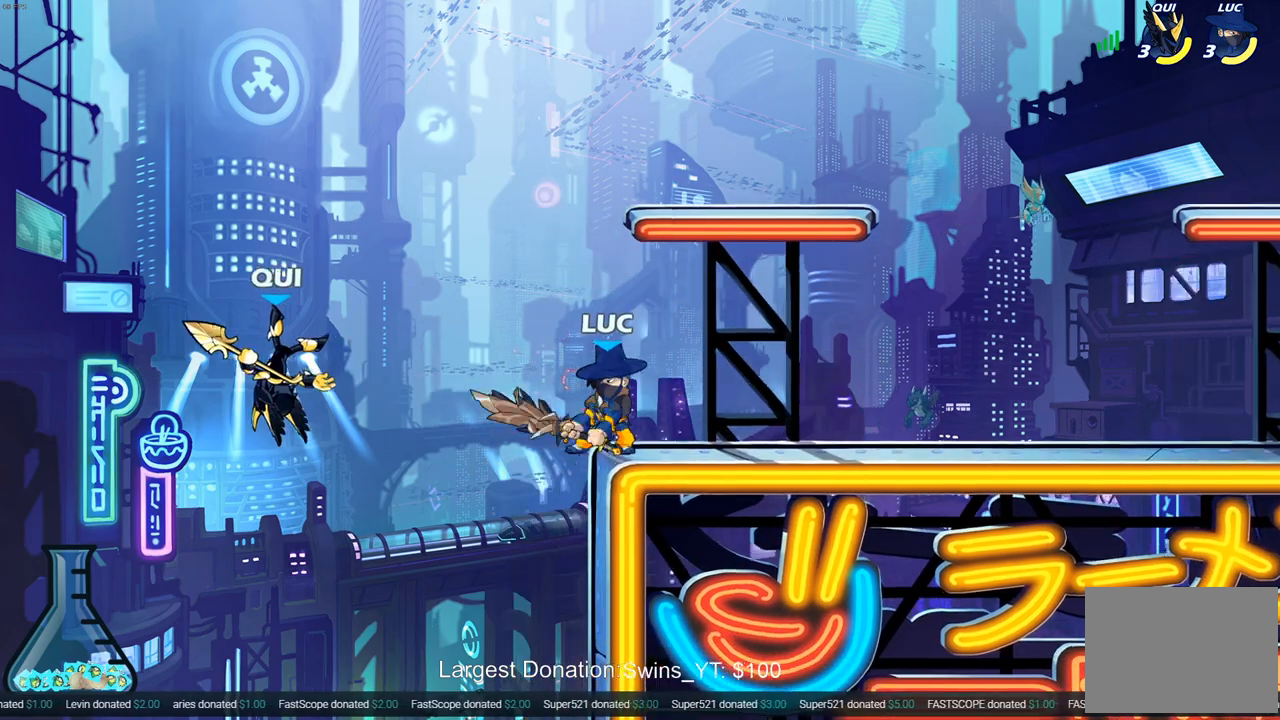
{"buttons": [], "left_stick": "center", "right_stick": "center", "events": [[217, "CROSS", "down"], [400, "CROSS", "up"]]}
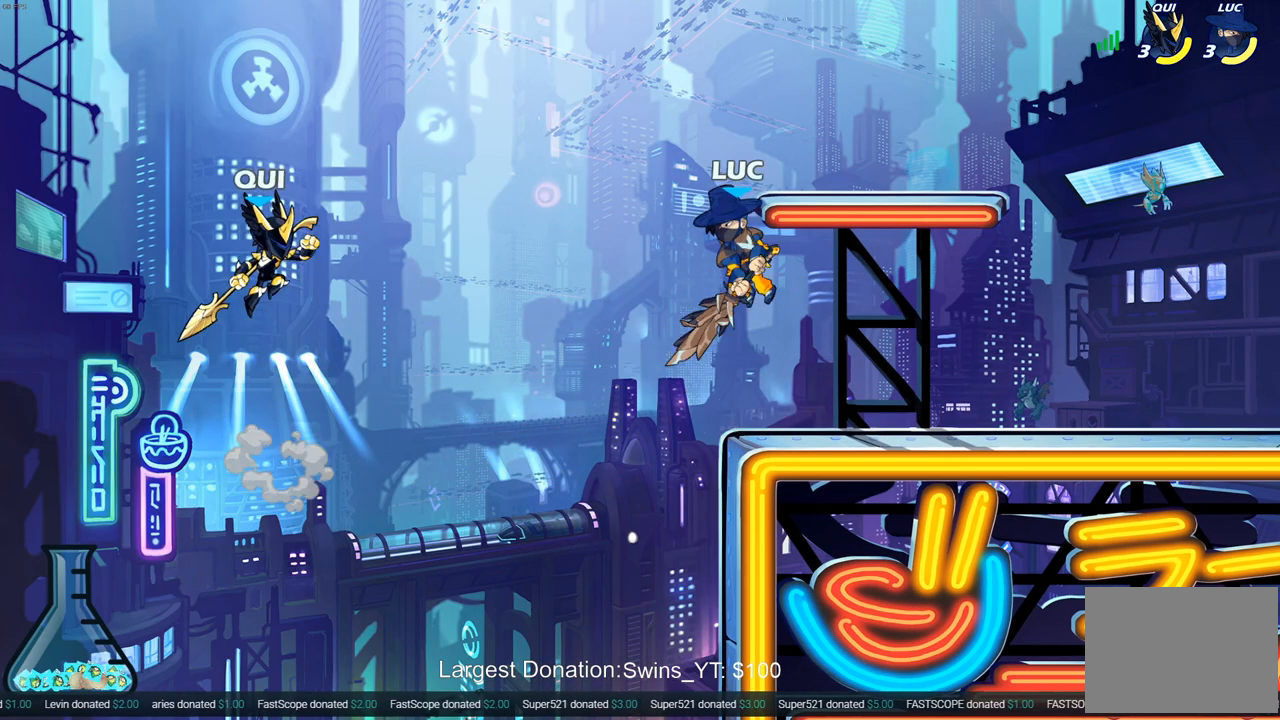
{"buttons": ["CIRCLE"], "left_stick": "down-left", "right_stick": "center", "events": [[33, "left_stick", "up-left"], [83, "CROSS", "down"], [117, "left_stick", "down-left"], [283, "CIRCLE", "down"], [300, "CROSS", "up"]]}
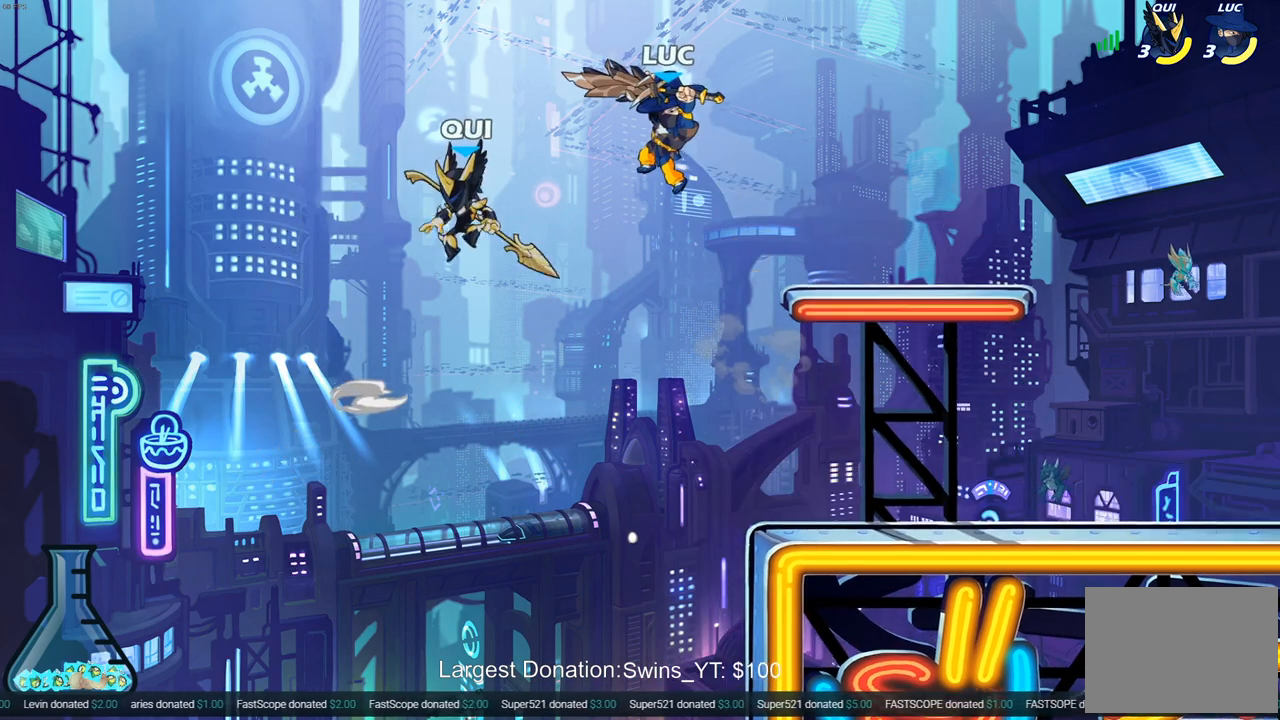
{"buttons": [], "left_stick": "center", "right_stick": "center", "events": [[217, "left_stick", "center"], [233, "CIRCLE", "up"]]}
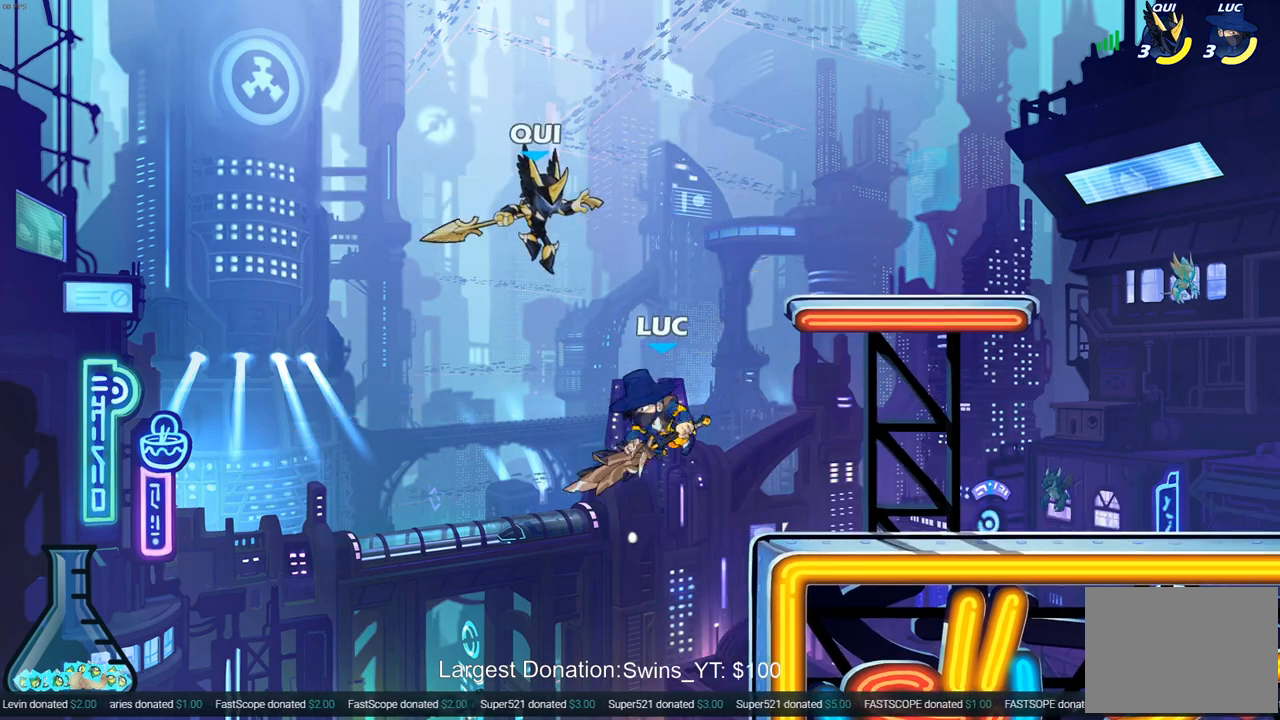
{"buttons": [], "left_stick": "up-right", "right_stick": "center", "events": [[100, "left_stick", "up-right"], [183, "CIRCLE", "down"], [250, "CIRCLE", "up"]]}
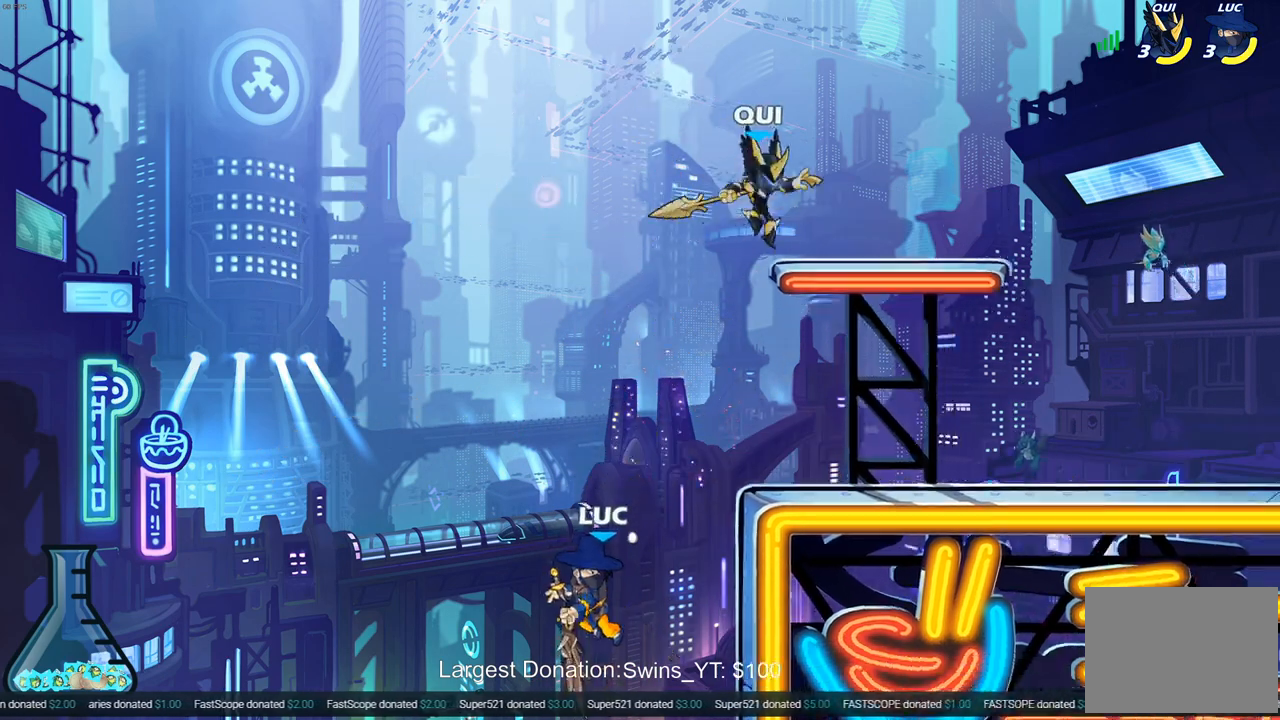
{"buttons": [], "left_stick": "up-right", "right_stick": "center", "events": [[33, "CROSS", "down"], [100, "CIRCLE", "down"], [117, "CROSS", "up"], [183, "CIRCLE", "up"]]}
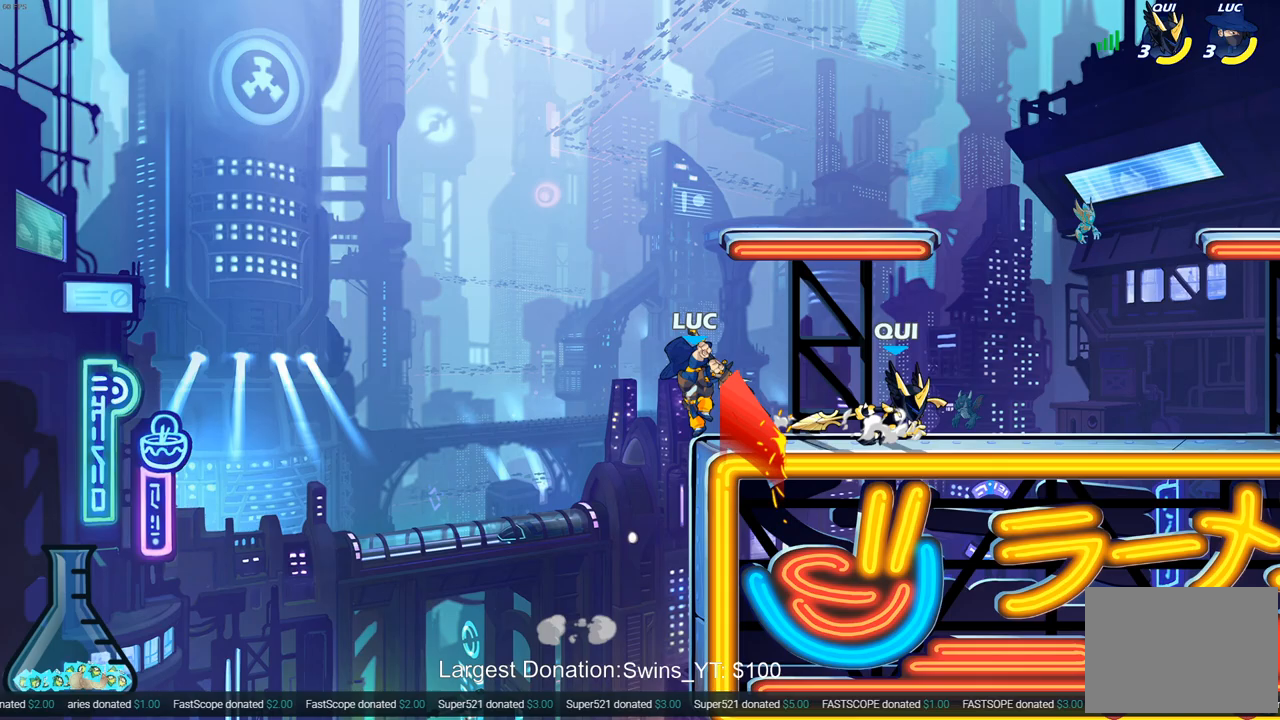
{"buttons": ["R2"], "left_stick": "down-left", "right_stick": "center", "events": [[200, "left_stick", "up-left"], [333, "left_stick", "down-left"], [483, "R2", "down"]]}
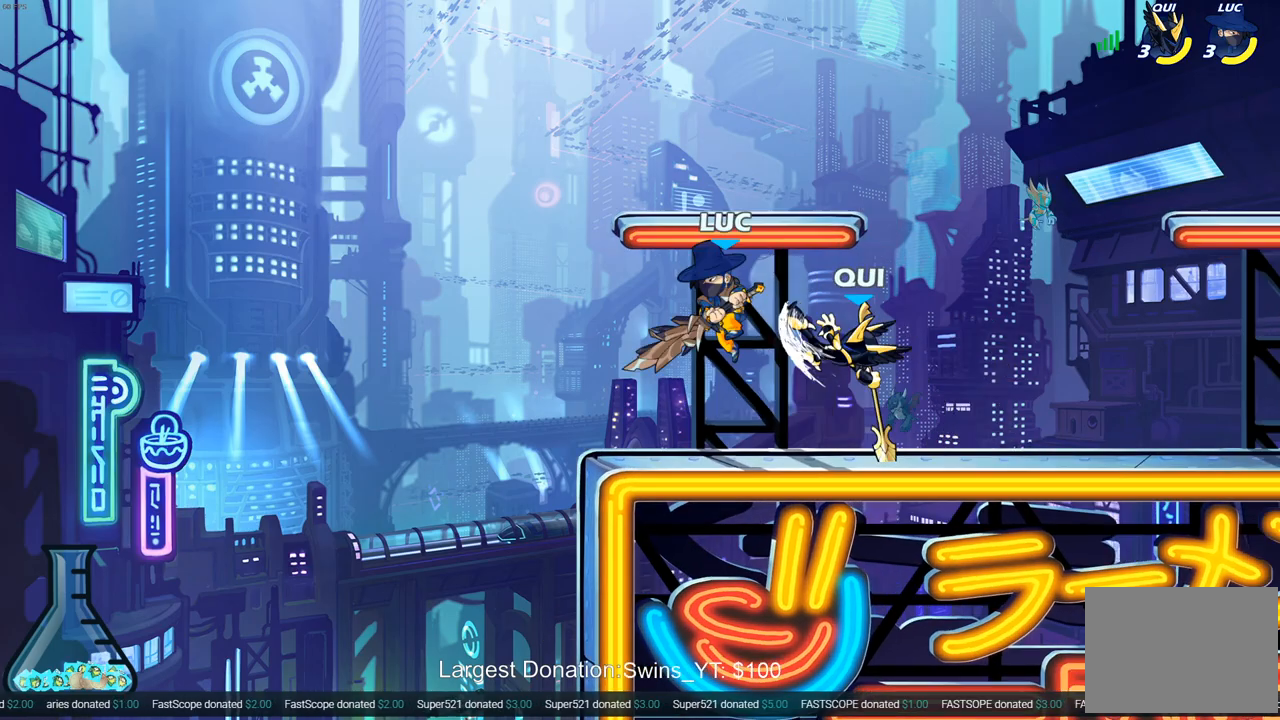
{"buttons": [], "left_stick": "center", "right_stick": "center", "events": [[100, "left_stick", "down-right"], [150, "left_stick", "right"], [300, "R2", "up"], [383, "SQUARE", "down"], [383, "left_stick", "center"], [450, "SQUARE", "up"]]}
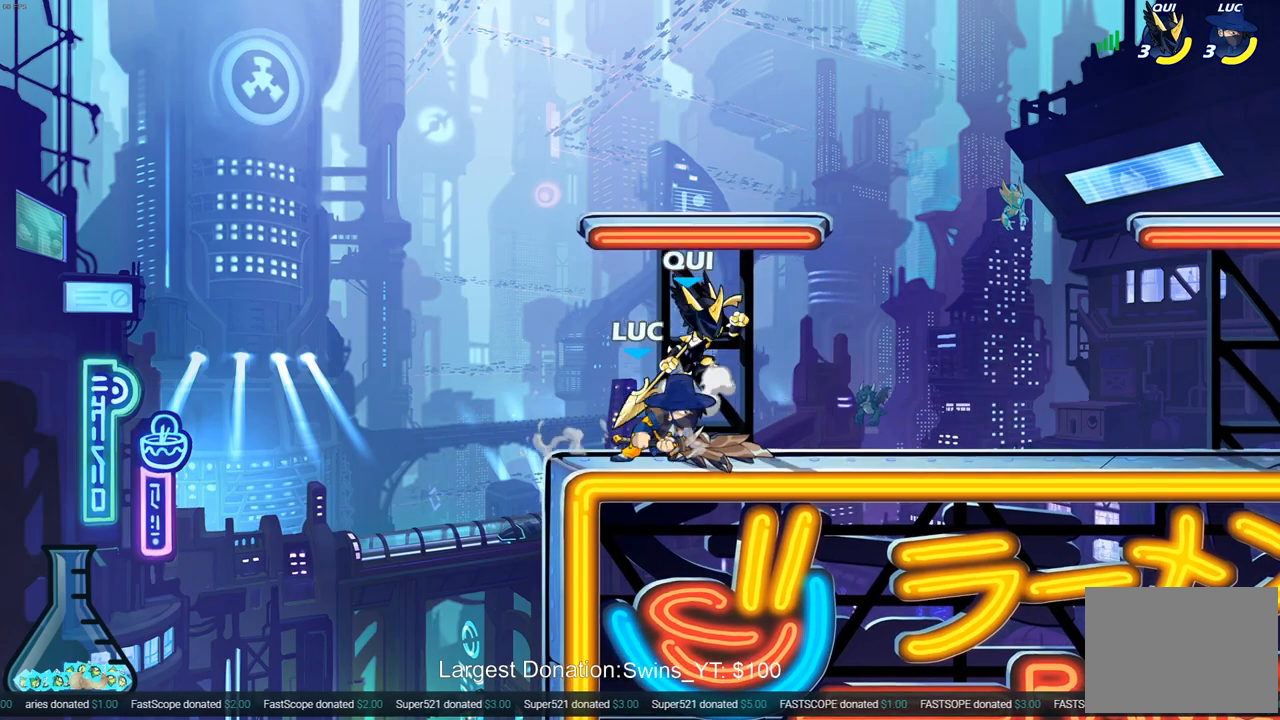
{"buttons": [], "left_stick": "up", "right_stick": "center", "events": [[50, "SQUARE", "down"], [117, "SQUARE", "up"], [200, "SQUARE", "down"], [200, "left_stick", "up"], [300, "SQUARE", "up"], [367, "SQUARE", "down"], [467, "SQUARE", "up"]]}
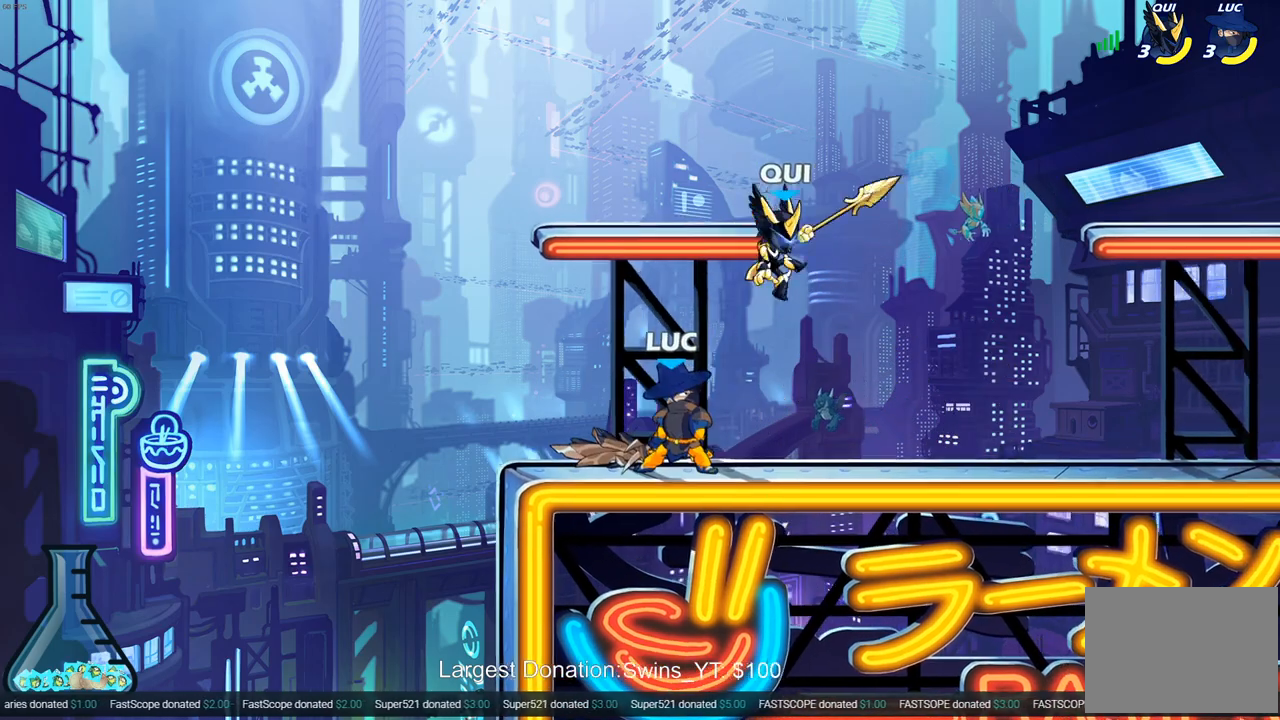
{"buttons": ["CROSS", "CIRCLE"], "left_stick": "up", "right_stick": "center", "events": [[33, "SQUARE", "down"], [150, "SQUARE", "up"], [233, "SQUARE", "down"], [350, "SQUARE", "up"], [350, "left_stick", "up-right"], [450, "CROSS", "down"], [483, "left_stick", "up"], [500, "CIRCLE", "down"]]}
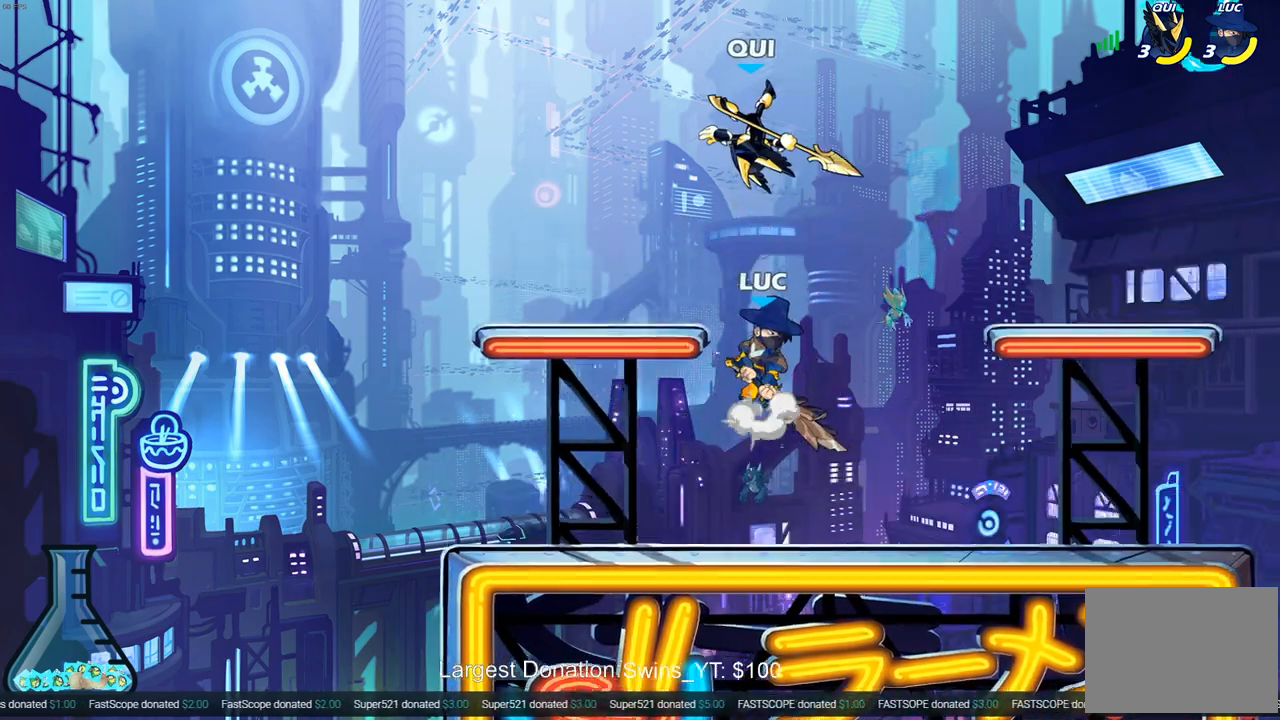
{"buttons": [], "left_stick": "left", "right_stick": "center", "events": [[17, "CROSS", "up"], [100, "CIRCLE", "up"], [100, "left_stick", "center"], [250, "left_stick", "left"]]}
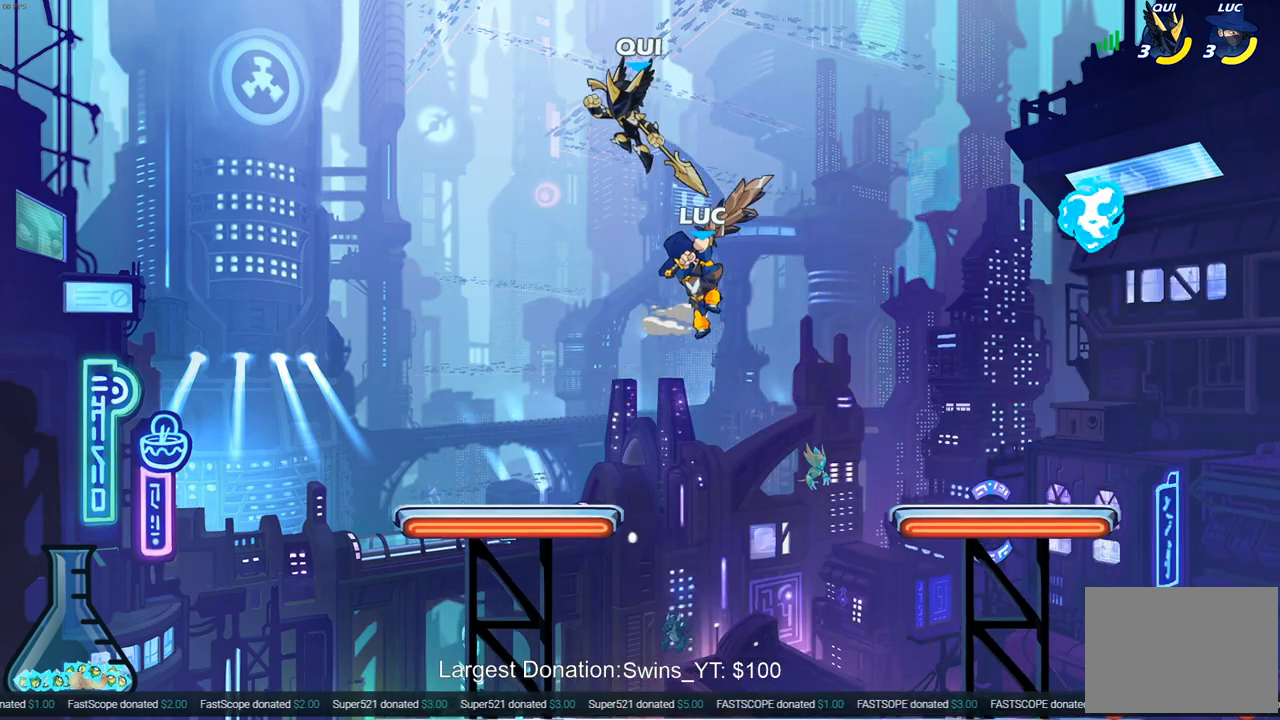
{"buttons": [], "left_stick": "down-right", "right_stick": "center", "events": [[250, "left_stick", "down-right"], [300, "SQUARE", "down"], [367, "SQUARE", "up"]]}
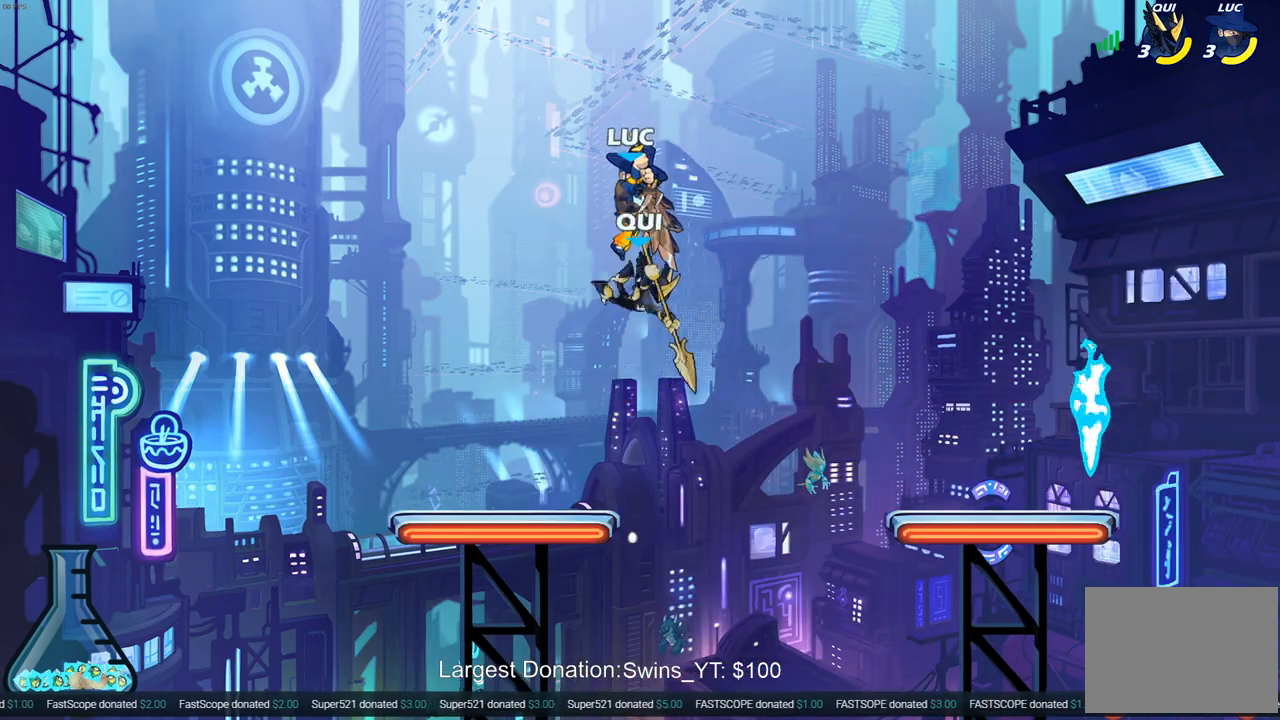
{"buttons": ["SQUARE"], "left_stick": "up-right", "right_stick": "center", "events": [[117, "left_stick", "down-left"], [467, "left_stick", "up-right"], [500, "SQUARE", "down"]]}
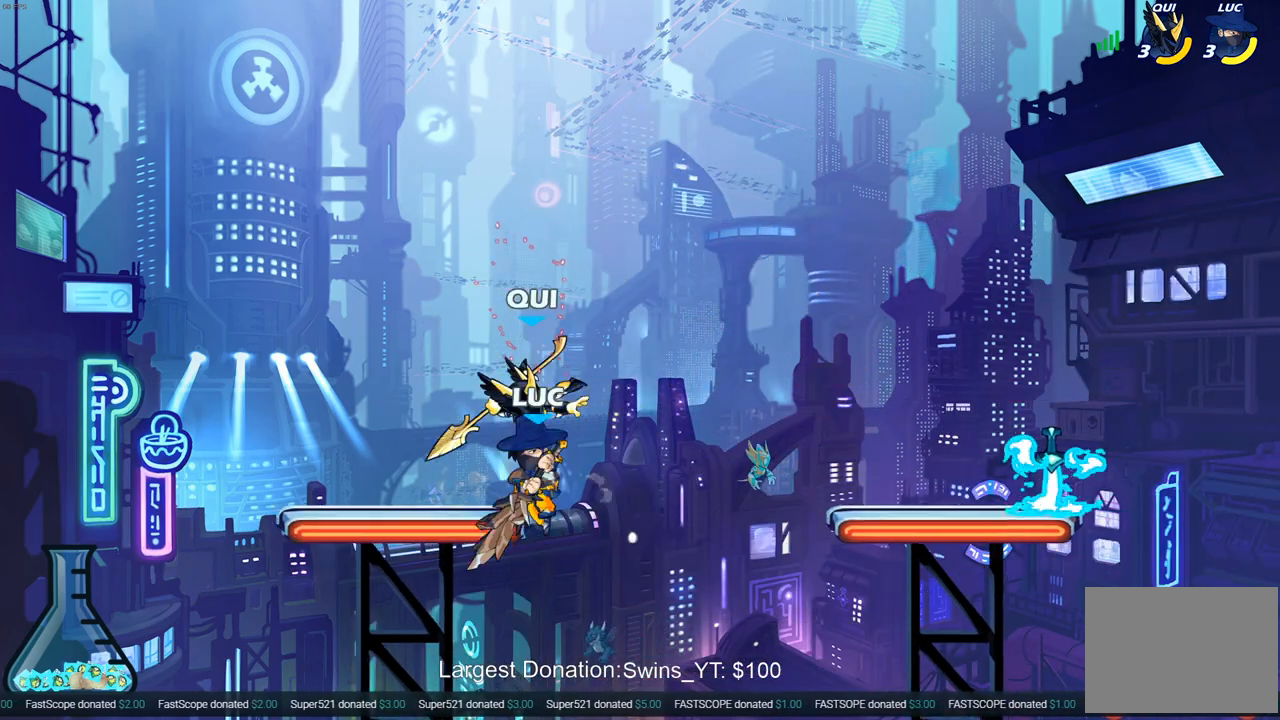
{"buttons": [], "left_stick": "left", "right_stick": "center", "events": [[100, "SQUARE", "up"], [100, "left_stick", "center"], [283, "left_stick", "left"]]}
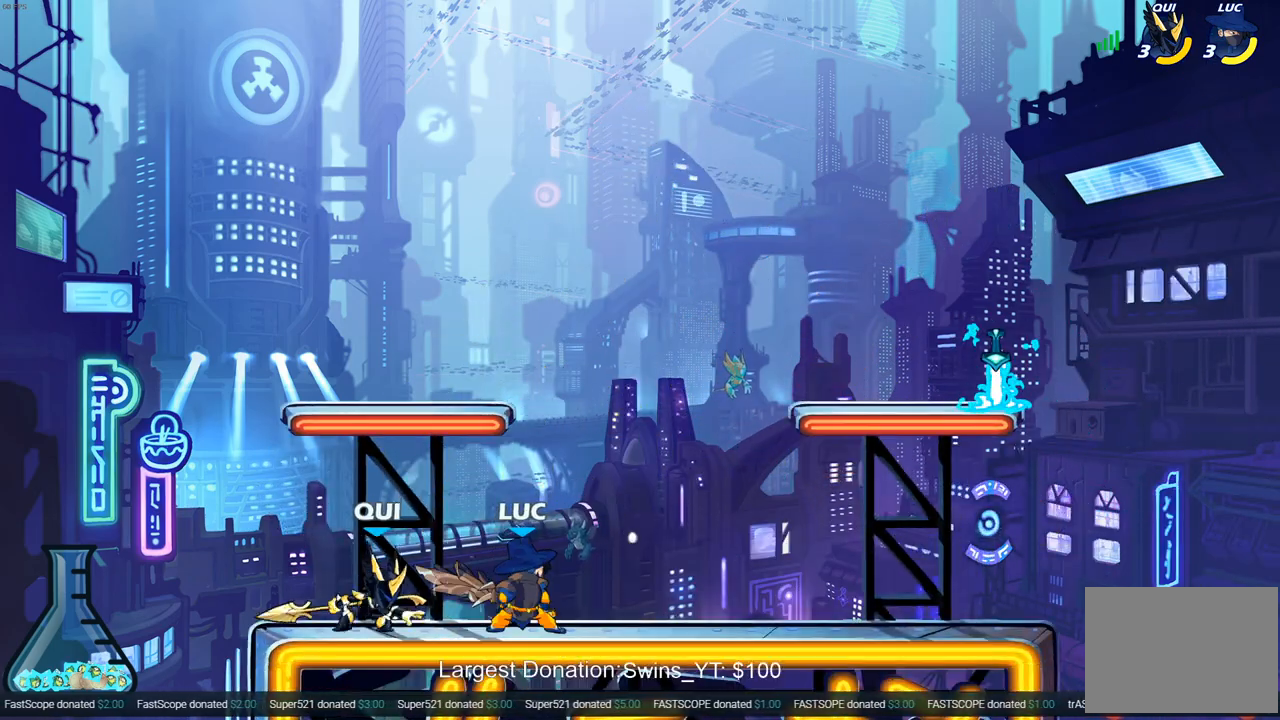
{"buttons": [], "left_stick": "center", "right_stick": "center", "events": [[133, "SQUARE", "down"], [233, "SQUARE", "up"], [400, "left_stick", "center"]]}